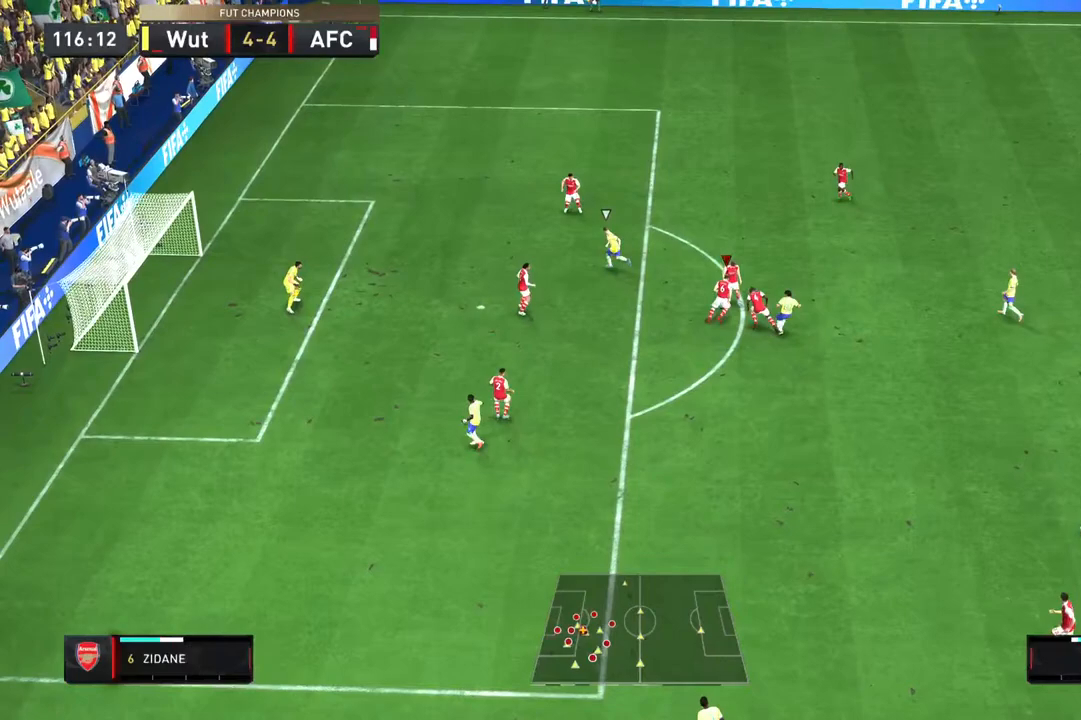
Gameplay with a controller (PlayStation layout); each line is a JSON object with the inputs held at the frame after it (dt_ms = milliseconds from this image to that frame). "events" lists button and stick changes between this image and that frame as [ms after this image, input, new state], when the widget could be followed in between. Not read: L3 R3.
{"dt_ms": 500, "buttons": ["CROSS"], "left_stick": "up-right", "right_stick": "center", "events": [[200, "L2", "up"], [350, "R1", "up"], [417, "CROSS", "down"], [417, "R2", "up"]]}
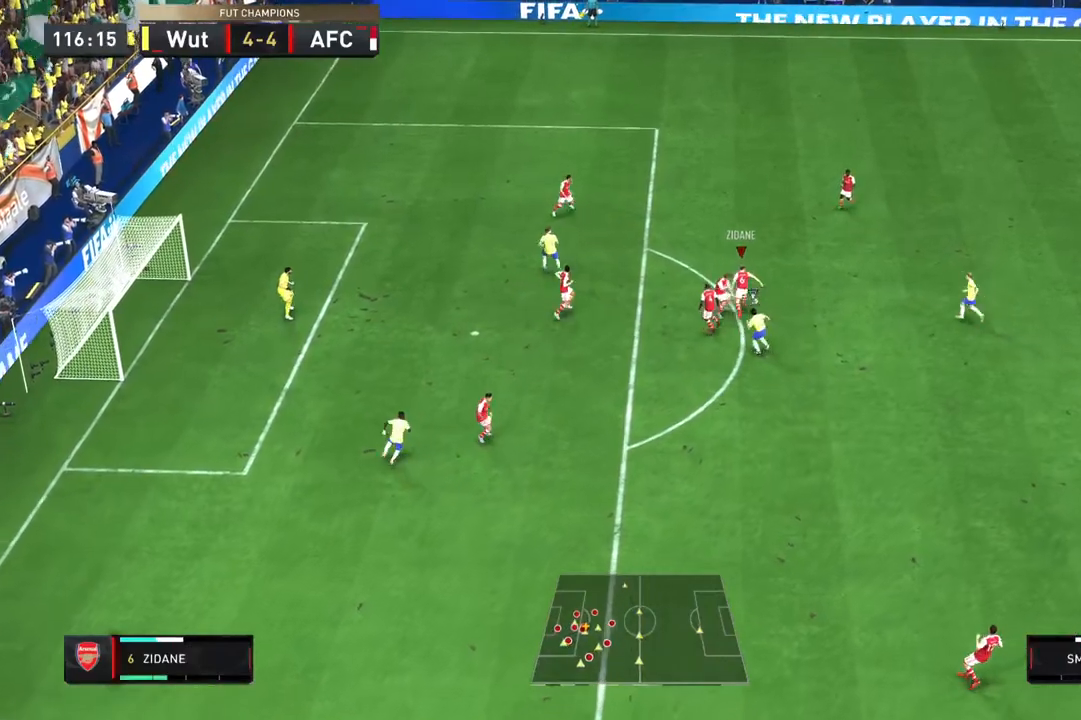
{"dt_ms": 500, "buttons": [], "left_stick": "up-right", "right_stick": "center", "events": [[83, "CROSS", "up"]]}
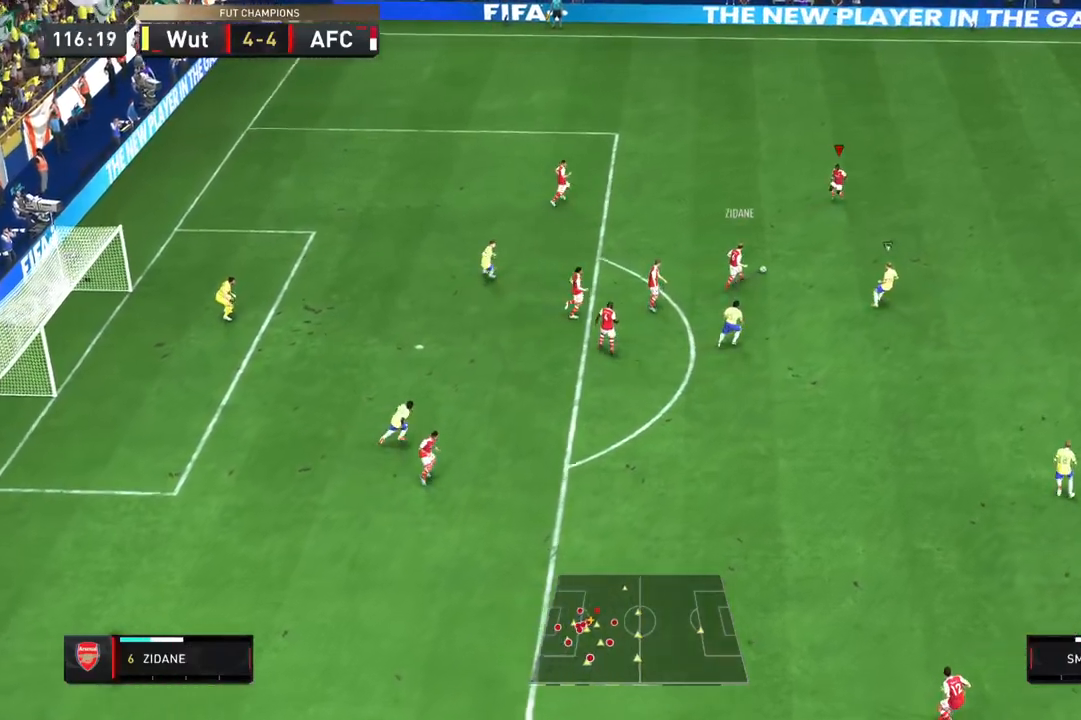
{"dt_ms": 1000, "buttons": ["R2"], "left_stick": "up-right", "right_stick": "center"}
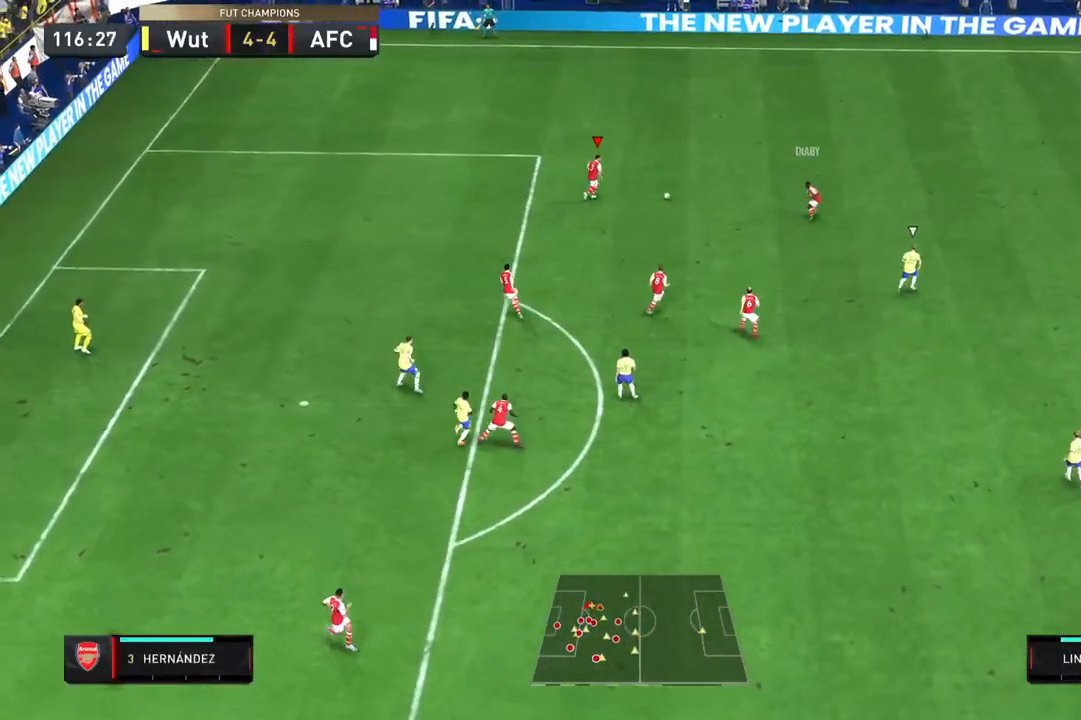
{"dt_ms": 500, "buttons": ["R2"], "left_stick": "right", "right_stick": "center", "events": [[217, "left_stick", "right"]]}
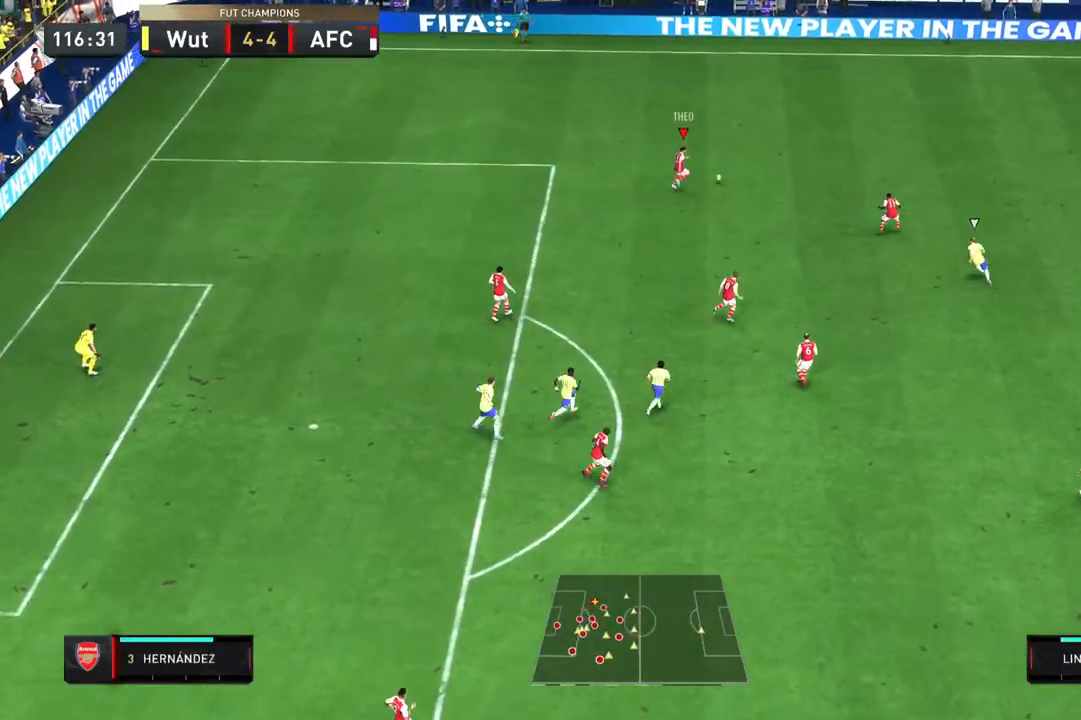
{"dt_ms": 500, "buttons": ["R2"], "left_stick": "right", "right_stick": "center", "events": []}
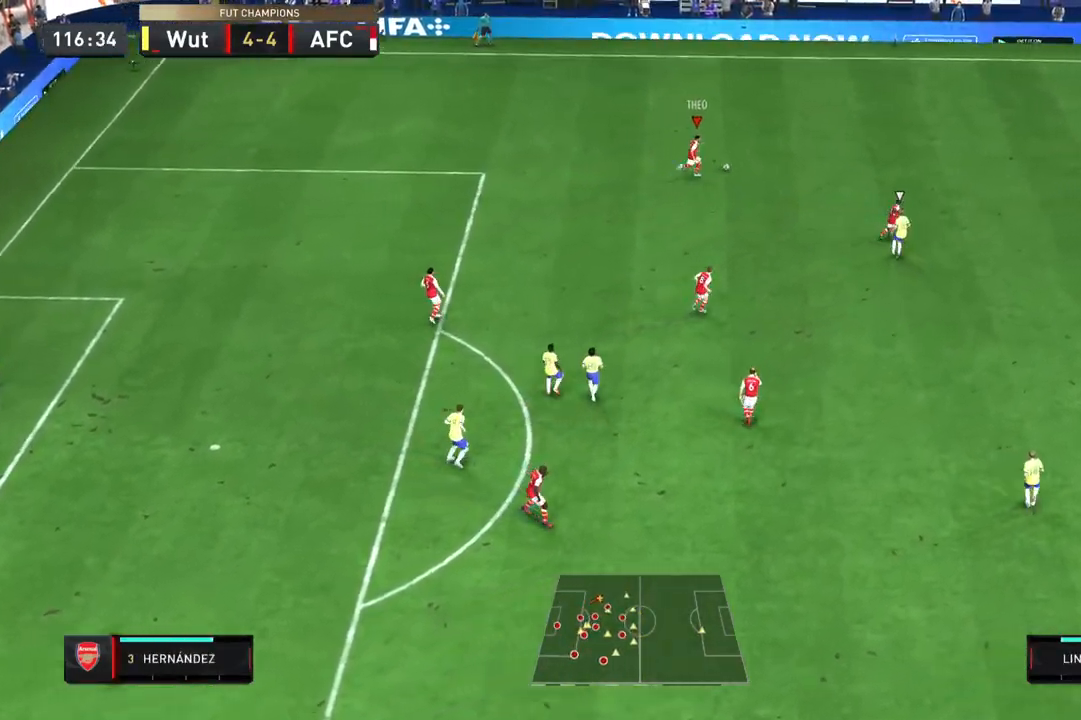
{"dt_ms": 500, "buttons": ["R2"], "left_stick": "right", "right_stick": "center", "events": []}
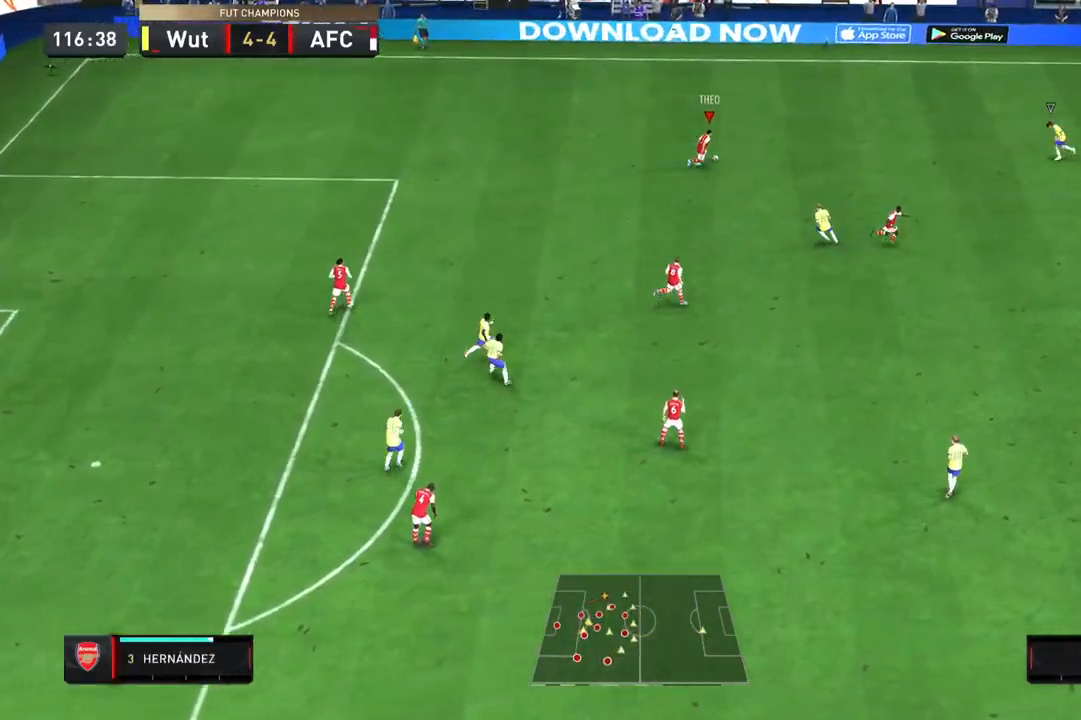
{"dt_ms": 500, "buttons": ["L1"], "left_stick": "down-right", "right_stick": "center", "events": [[283, "R2", "up"], [350, "left_stick", "down-right"], [383, "CROSS", "down"], [383, "L1", "down"], [483, "CROSS", "up"]]}
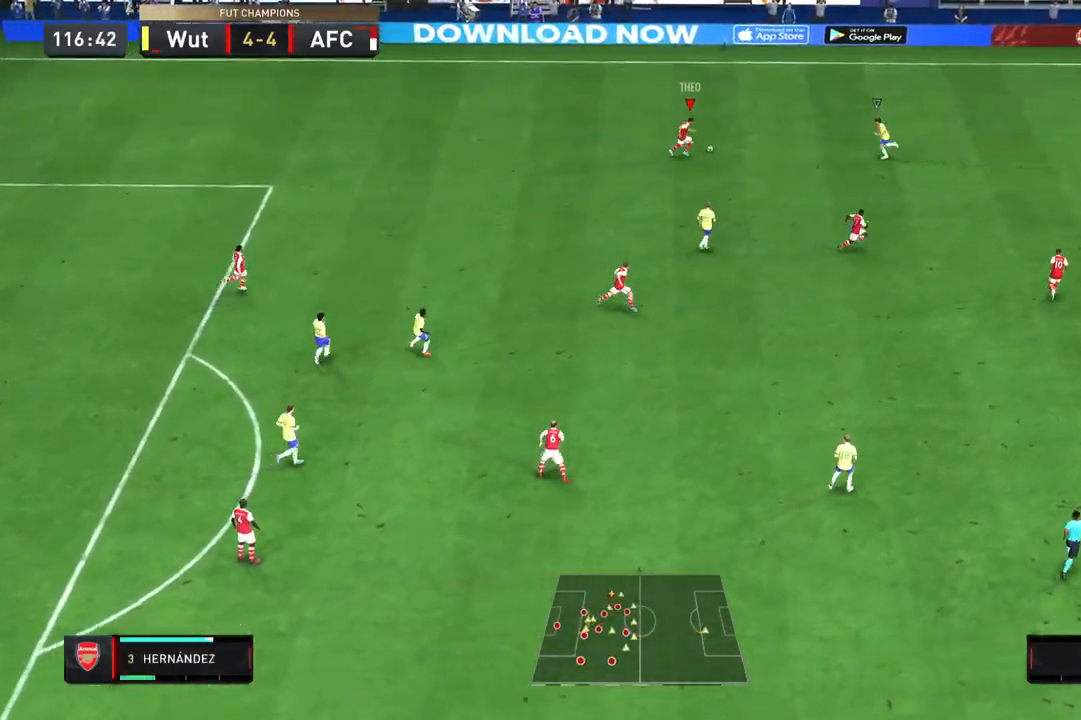
{"dt_ms": 500, "buttons": [], "left_stick": "center", "right_stick": "center", "events": [[267, "L1", "up"], [333, "left_stick", "center"]]}
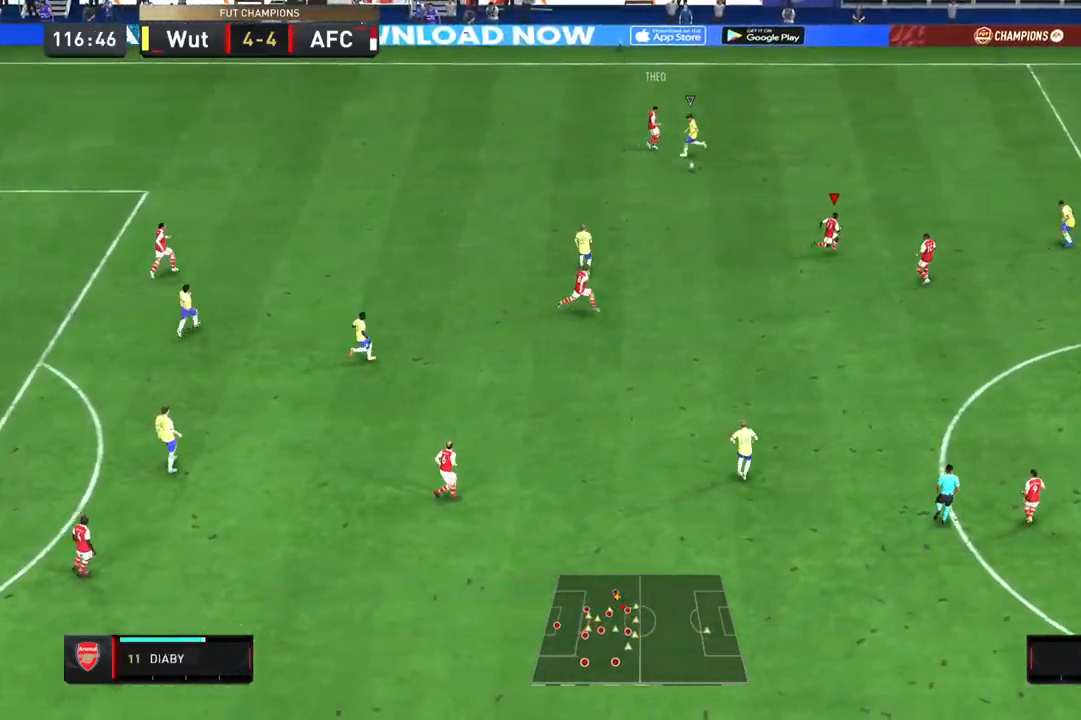
{"dt_ms": 500, "buttons": [], "left_stick": "down-right", "right_stick": "center", "events": [[383, "left_stick", "down-right"]]}
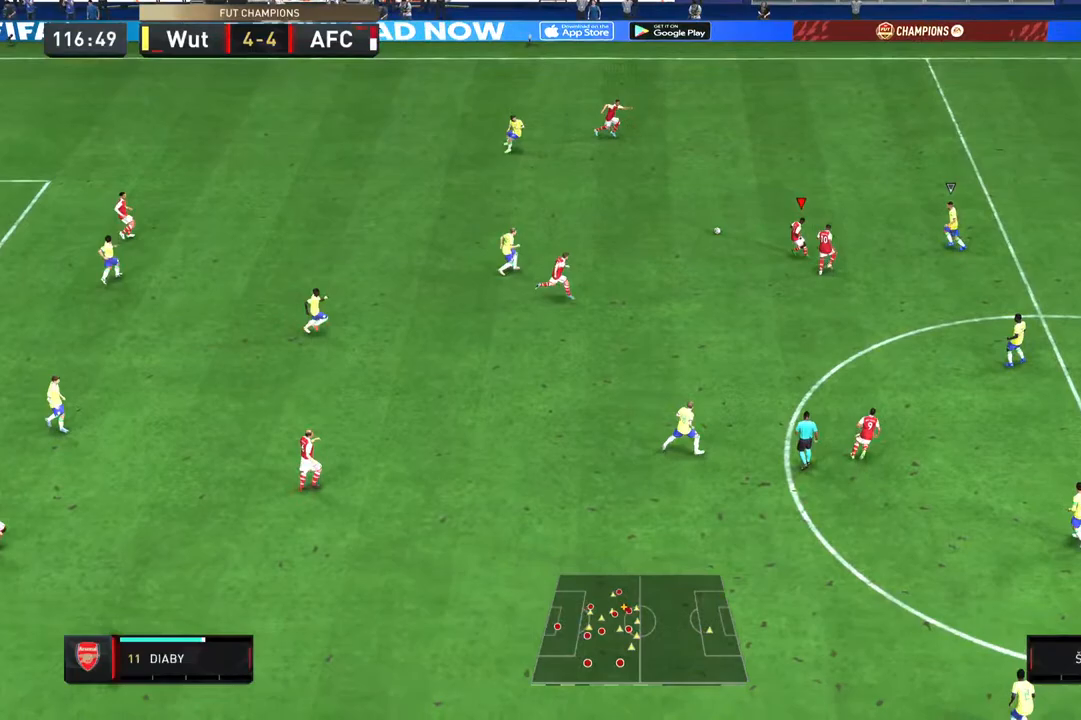
{"dt_ms": 500, "buttons": [], "left_stick": "left", "right_stick": "center", "events": [[333, "left_stick", "down-left"], [400, "left_stick", "left"]]}